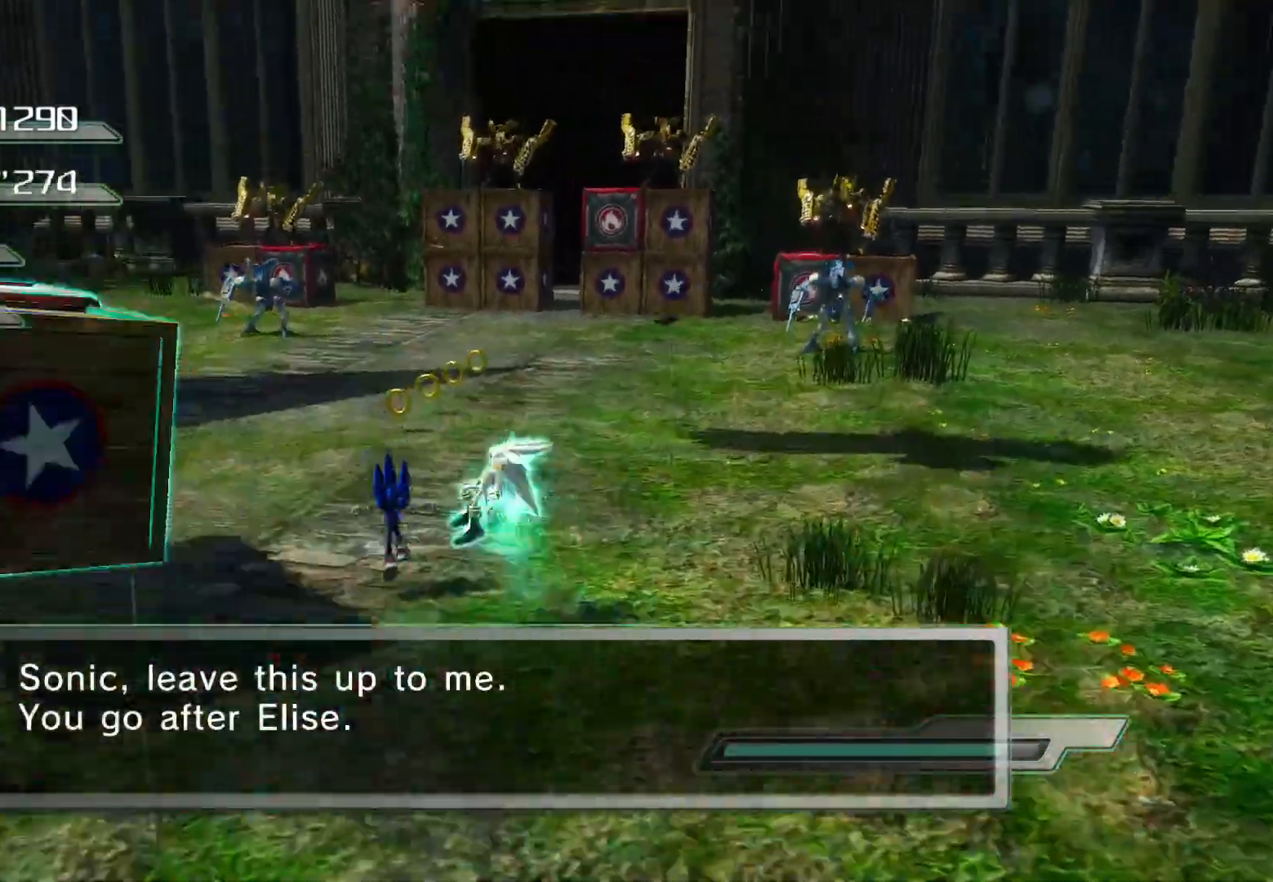
Gameplay with a controller (PlayStation layout); each line is a JSON object with the inputs held at the frame after it. "events" lists button and stick changes between this image and that frame as [ms after this image, input, new state], when the widget could be followed in between.
{"buttons": [], "left_stick": "up", "right_stick": "center", "events": [[17, "CROSS", "up"], [67, "R2", "up"], [201, "SQUARE", "down"], [268, "SQUARE", "up"], [318, "SQUARE", "down"], [385, "SQUARE", "up"], [435, "SQUARE", "down"], [469, "SQUARE", "up"]]}
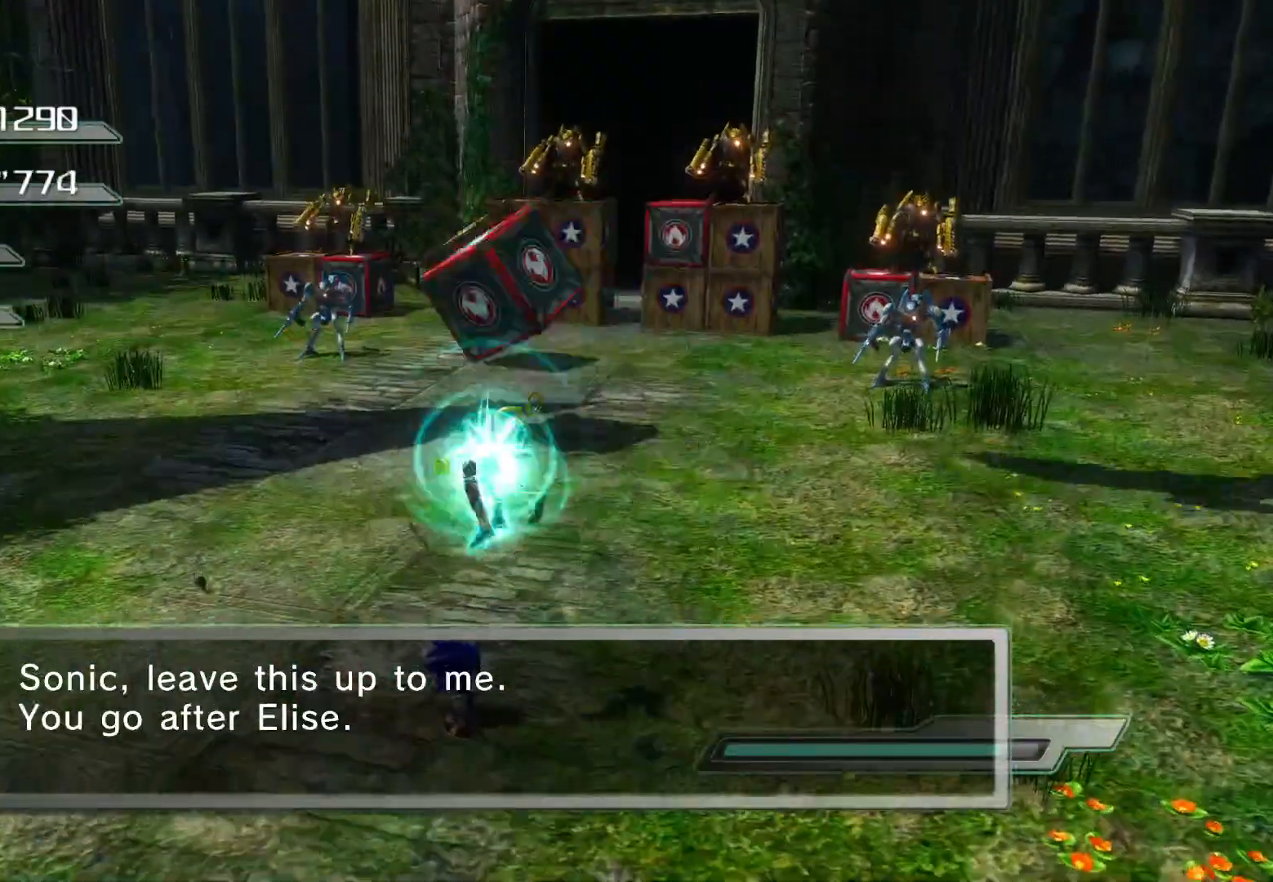
{"buttons": [], "left_stick": "up", "right_stick": "center", "events": [[34, "SQUARE", "down"], [101, "SQUARE", "up"]]}
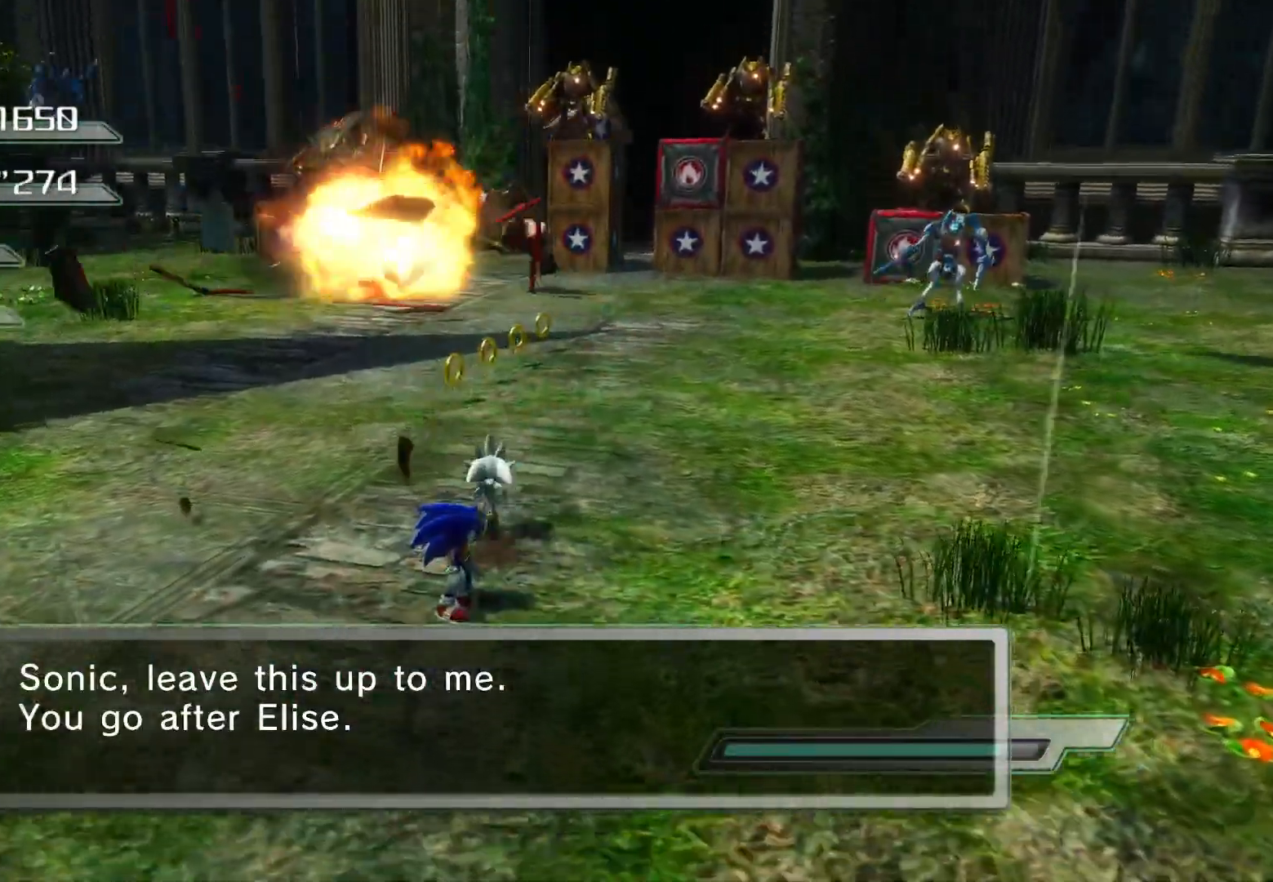
{"buttons": [], "left_stick": "up", "right_stick": "center", "events": []}
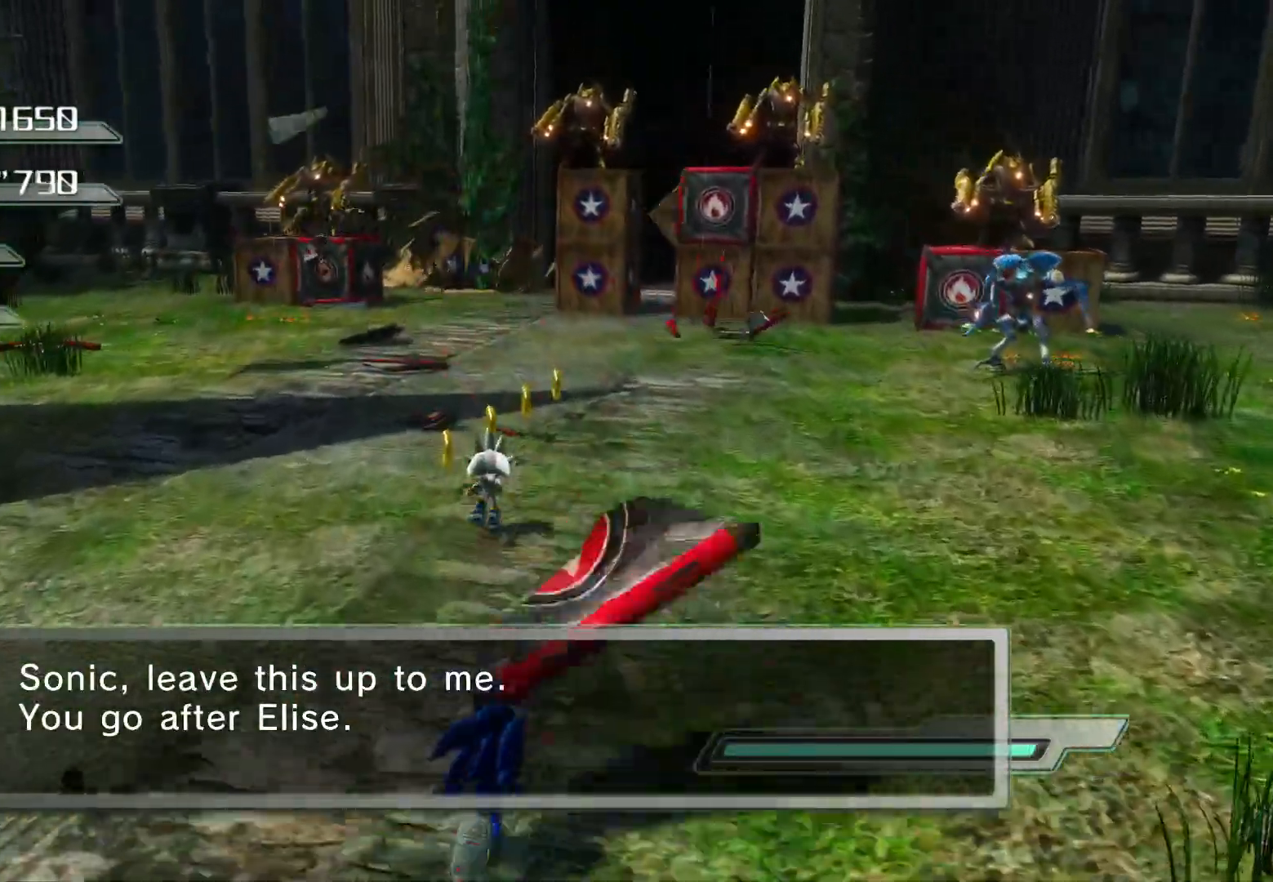
{"buttons": ["CROSS"], "left_stick": "up", "right_stick": "center", "events": [[302, "CROSS", "down"]]}
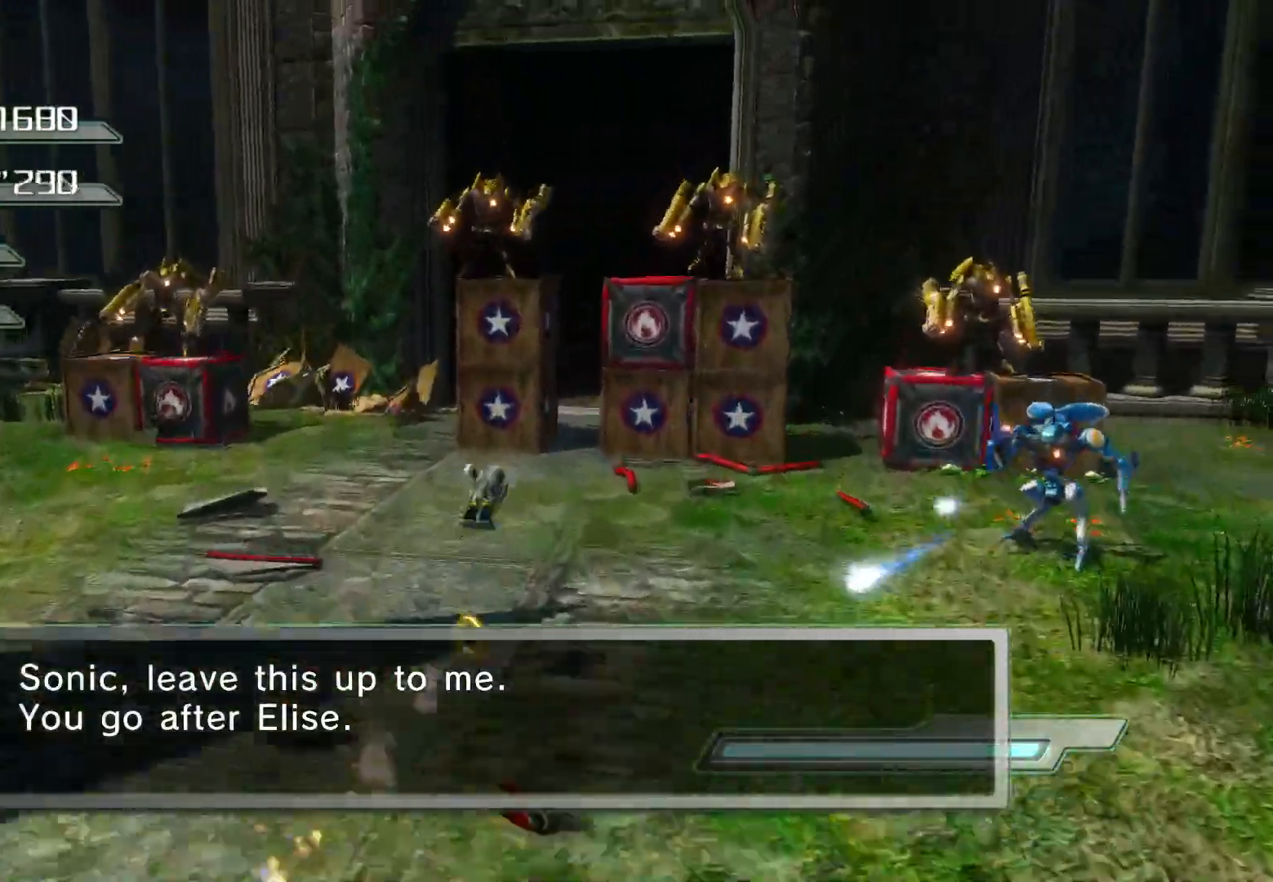
{"buttons": ["SQUARE"], "left_stick": "up", "right_stick": "center", "events": [[318, "CROSS", "up"], [435, "SQUARE", "down"]]}
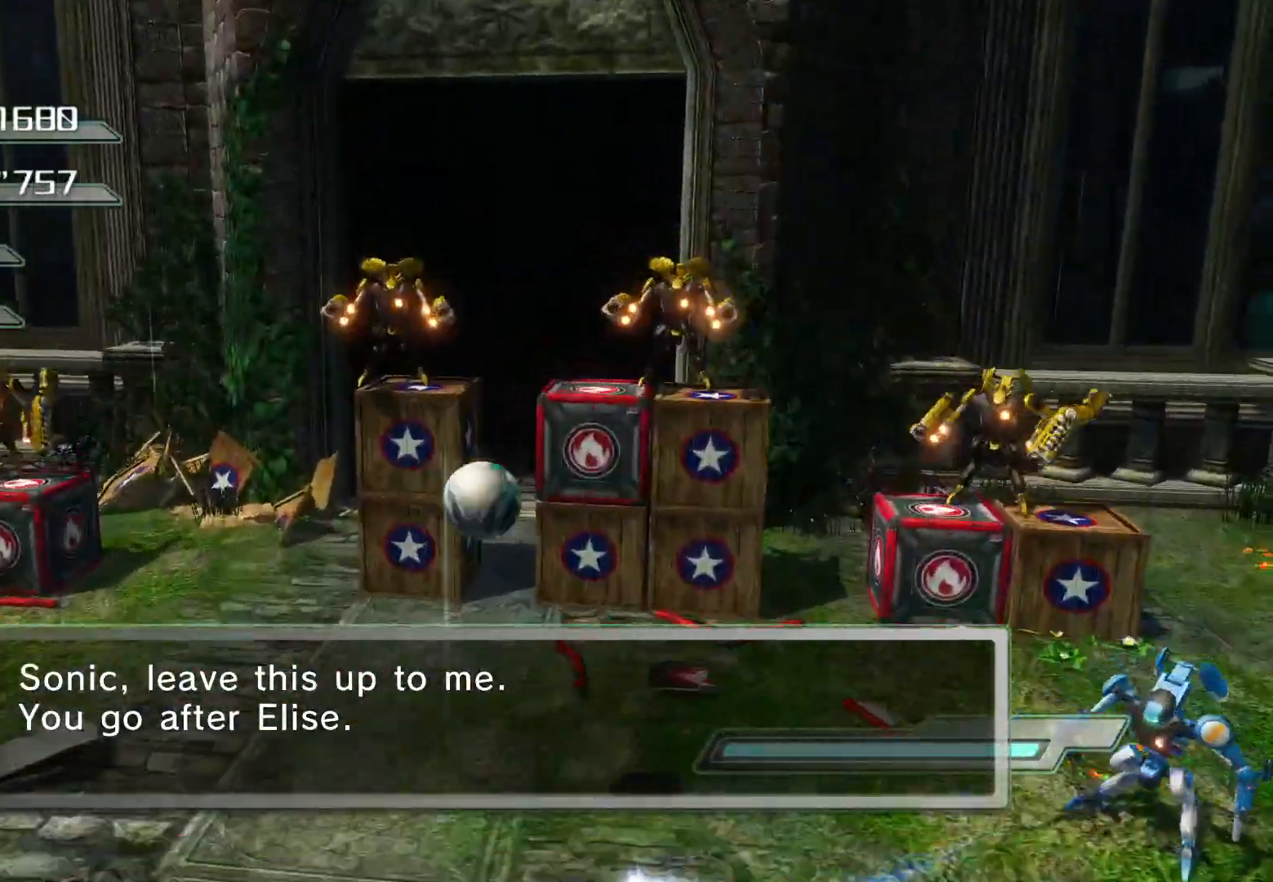
{"buttons": ["SQUARE"], "left_stick": "up", "right_stick": "center", "events": []}
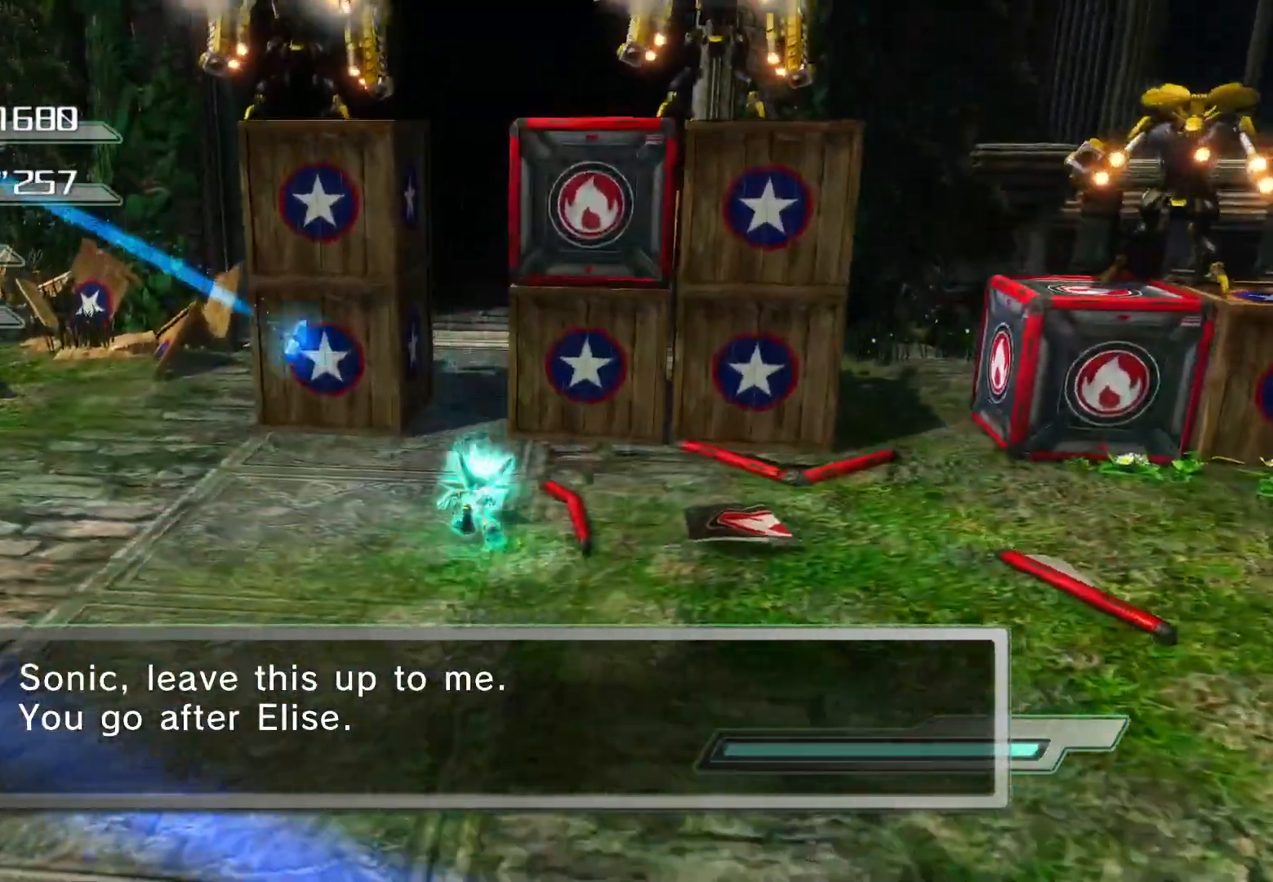
{"buttons": [], "left_stick": "center", "right_stick": "center", "events": [[217, "SQUARE", "up"], [402, "left_stick", "center"]]}
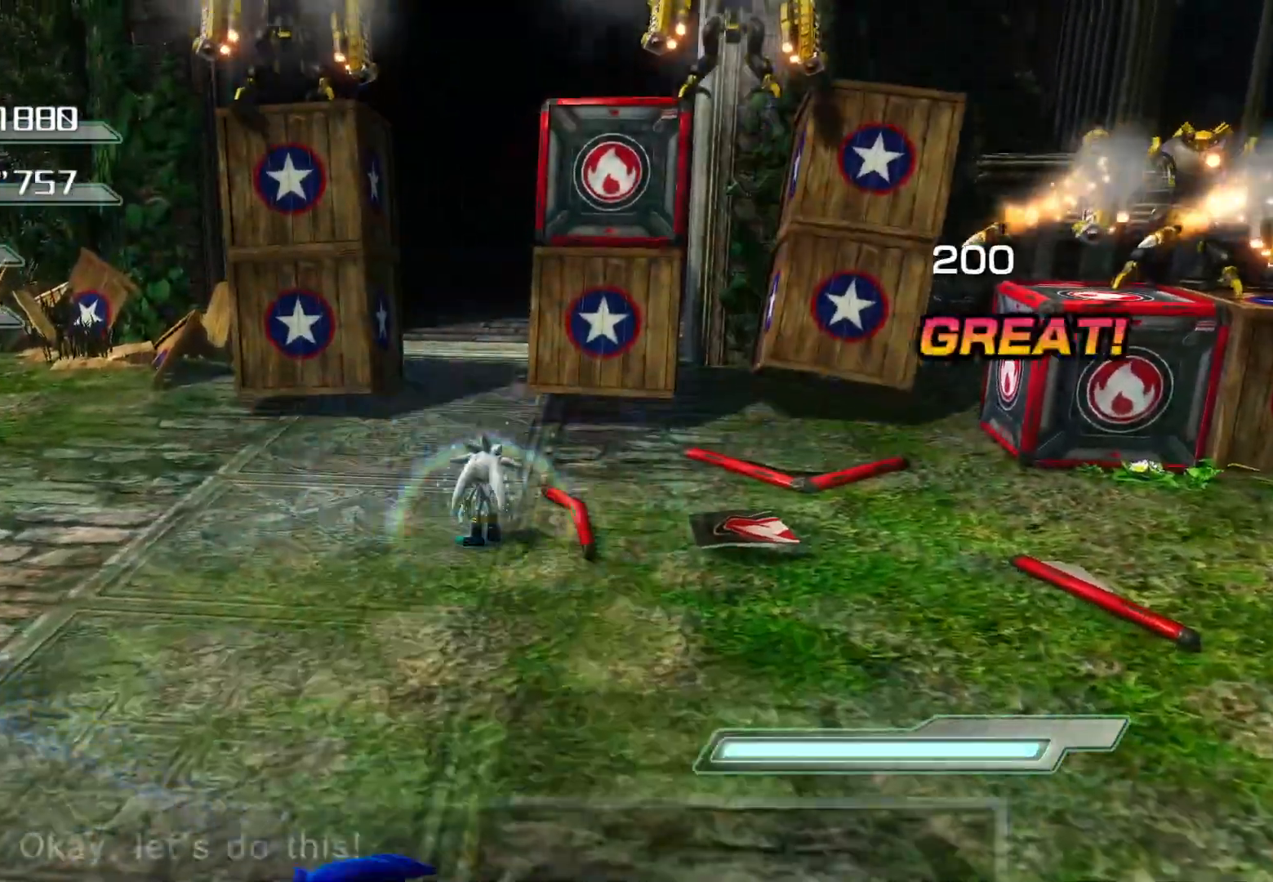
{"buttons": ["R2"], "left_stick": "center", "right_stick": "center", "events": [[201, "R2", "down"], [302, "R2", "up"], [352, "R2", "down"]]}
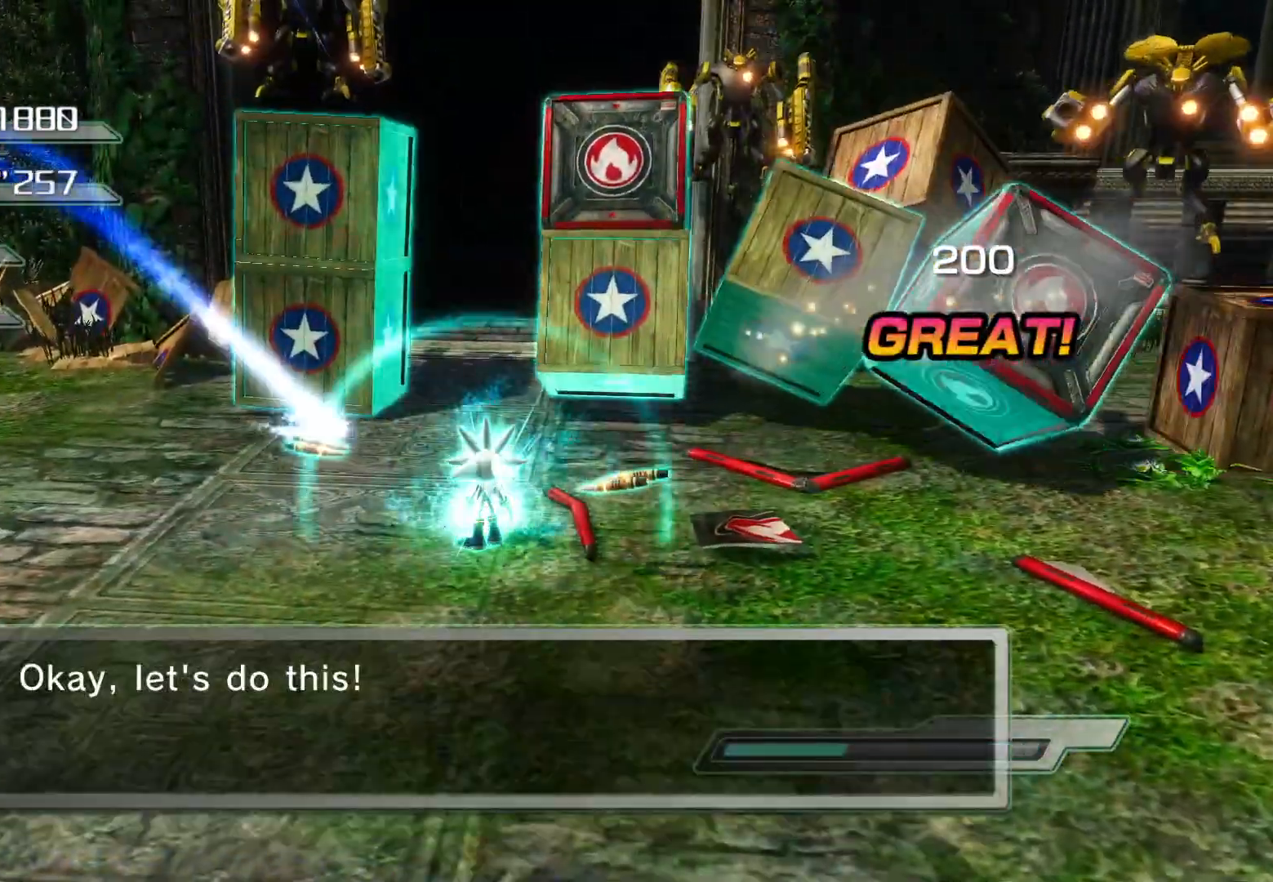
{"buttons": ["R2"], "left_stick": "down-right", "right_stick": "center", "events": [[83, "left_stick", "right"], [251, "left_stick", "down-right"]]}
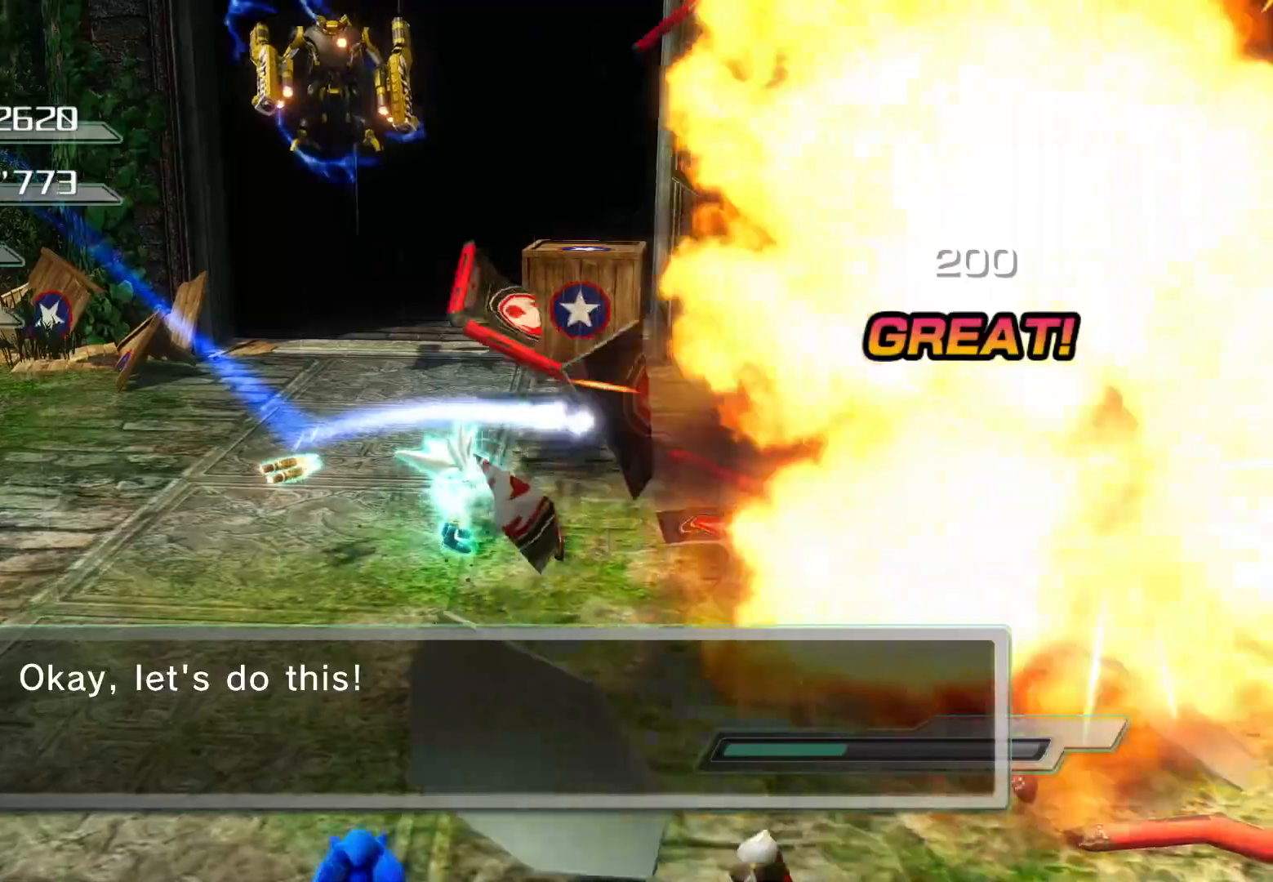
{"buttons": ["SQUARE", "R2"], "left_stick": "up", "right_stick": "center", "events": [[151, "SQUARE", "down"], [234, "left_stick", "up-right"], [402, "left_stick", "up"]]}
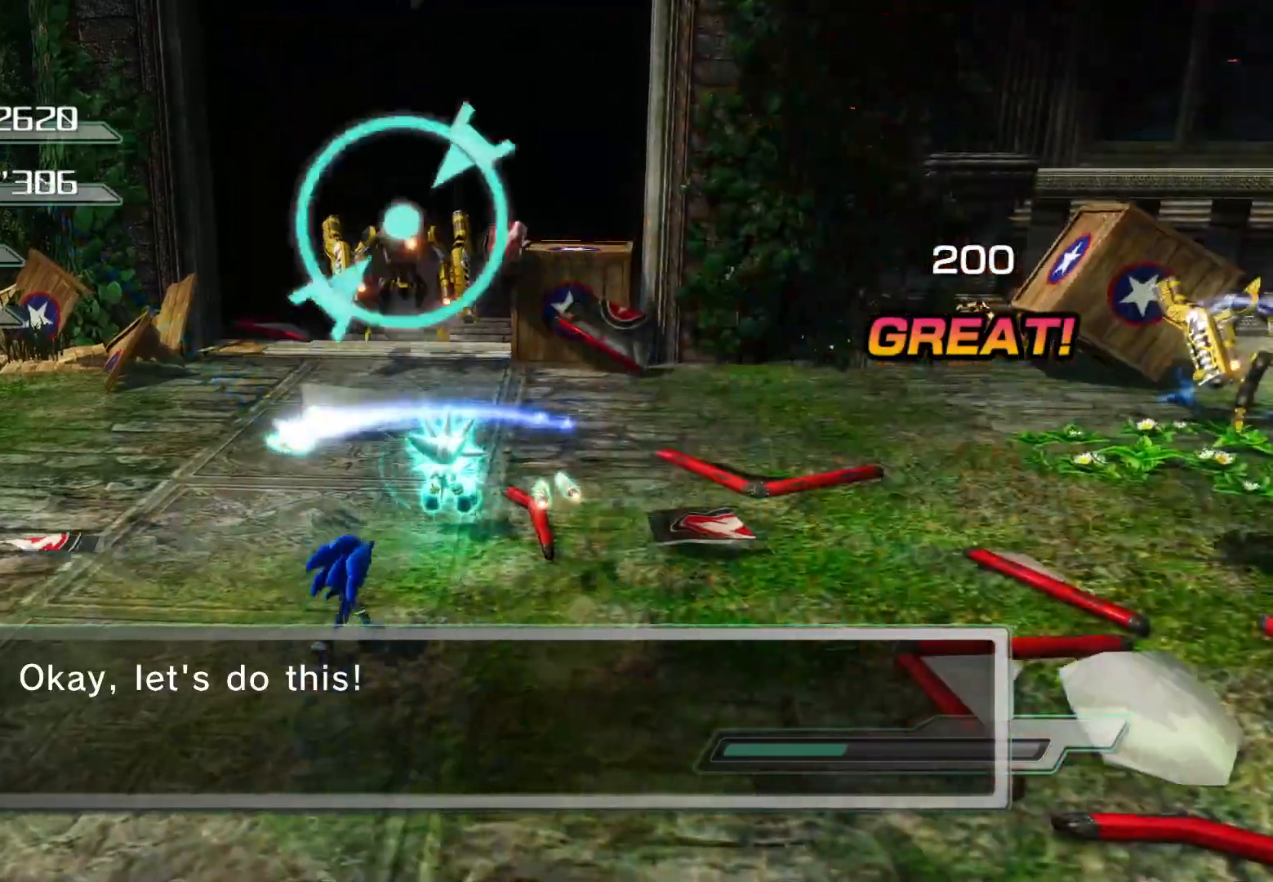
{"buttons": [], "left_stick": "up-left", "right_stick": "center", "events": [[84, "SQUARE", "up"], [101, "R2", "up"], [352, "left_stick", "up-left"]]}
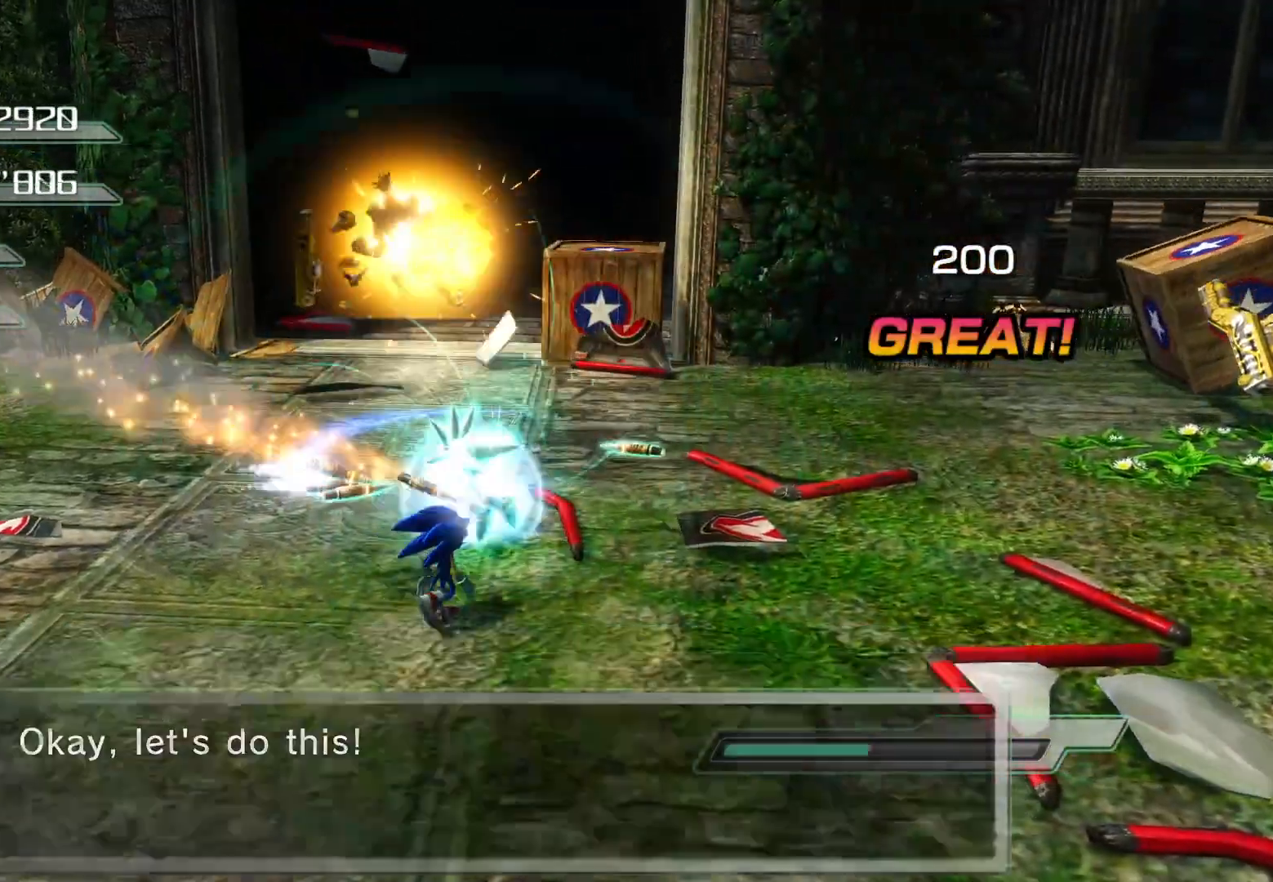
{"buttons": [], "left_stick": "left", "right_stick": "center", "events": [[100, "CROSS", "down"], [184, "CROSS", "up"], [301, "left_stick", "left"]]}
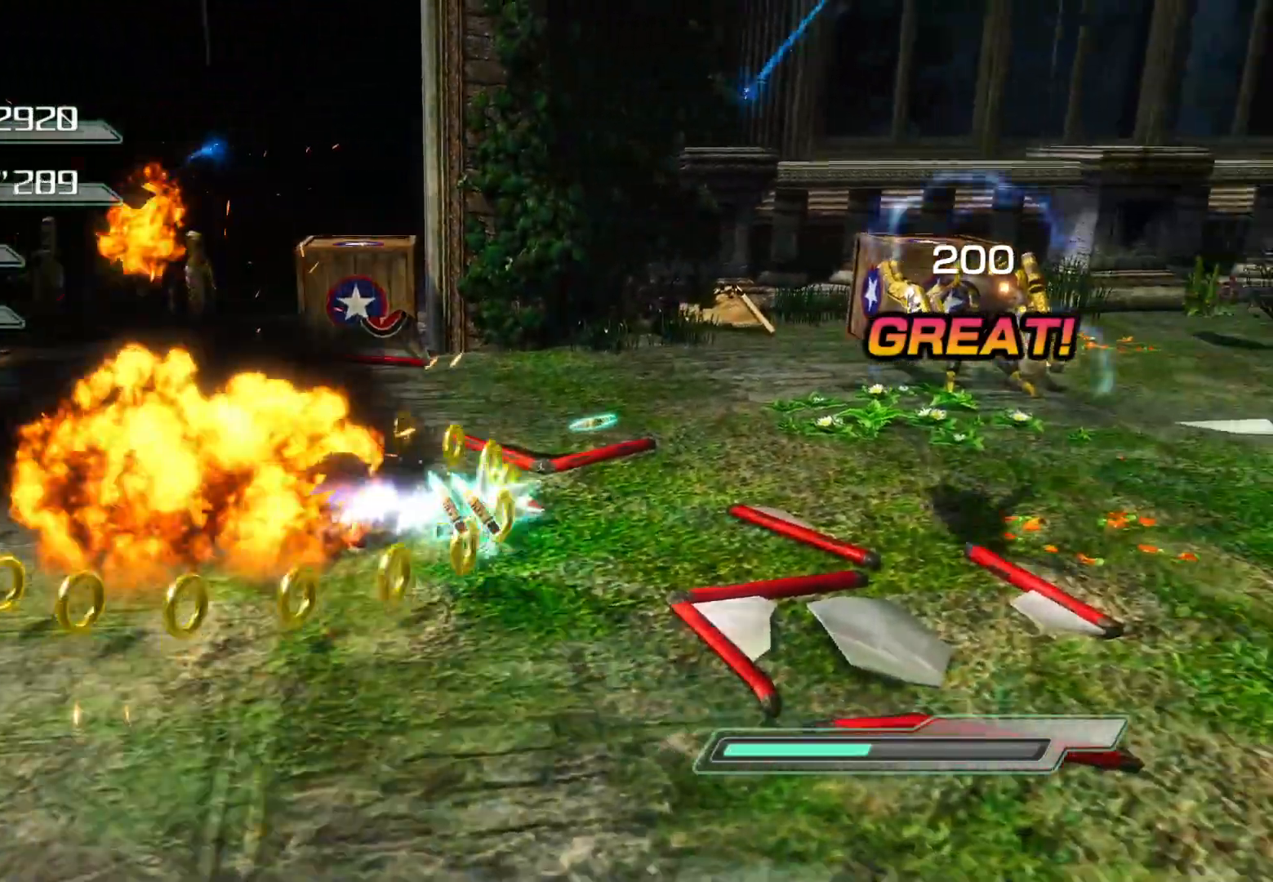
{"buttons": [], "left_stick": "down-right", "right_stick": "left", "events": [[268, "left_stick", "down"], [368, "right_stick", "left"], [402, "left_stick", "down-right"]]}
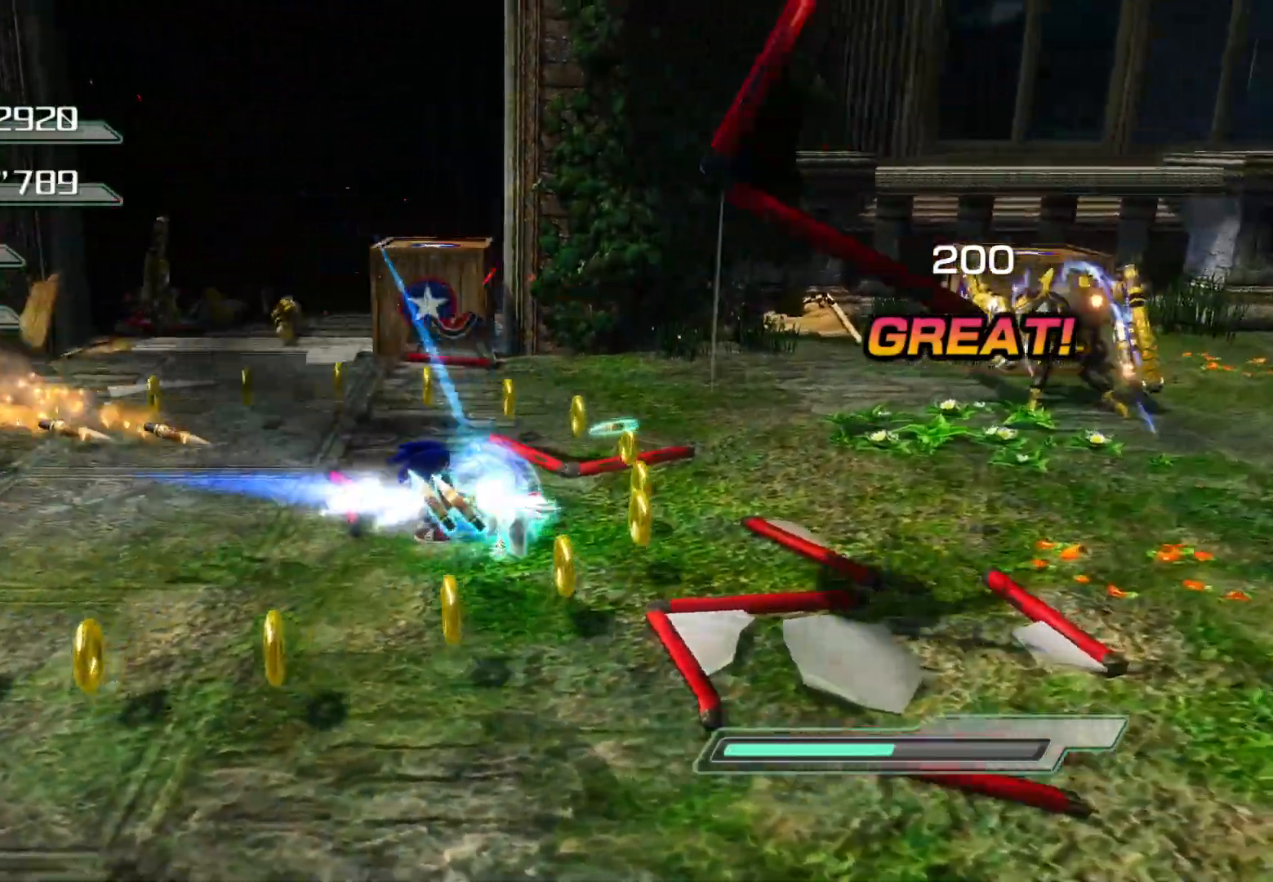
{"buttons": [], "left_stick": "down", "right_stick": "center", "events": [[285, "left_stick", "down"], [285, "right_stick", "center"]]}
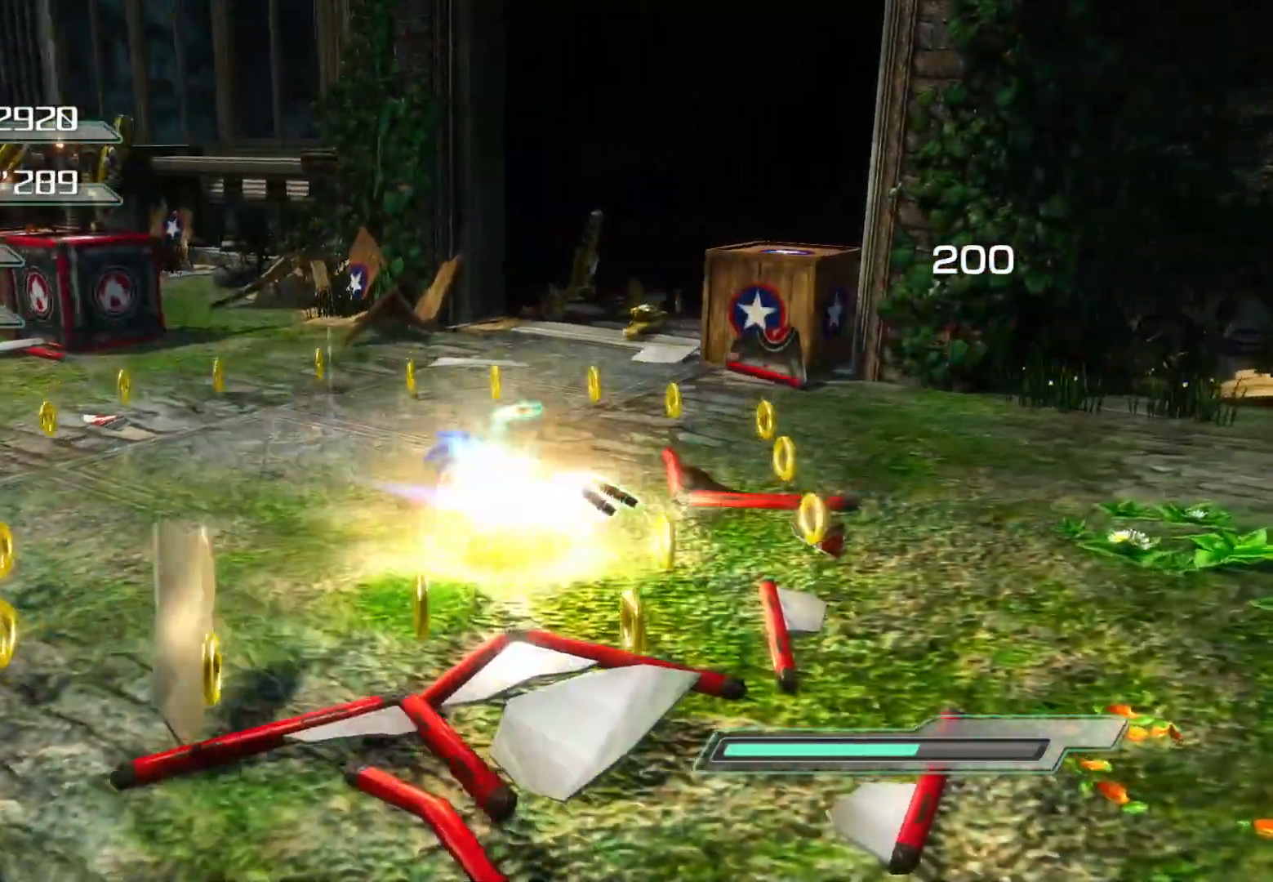
{"buttons": [], "left_stick": "down", "right_stick": "center", "events": []}
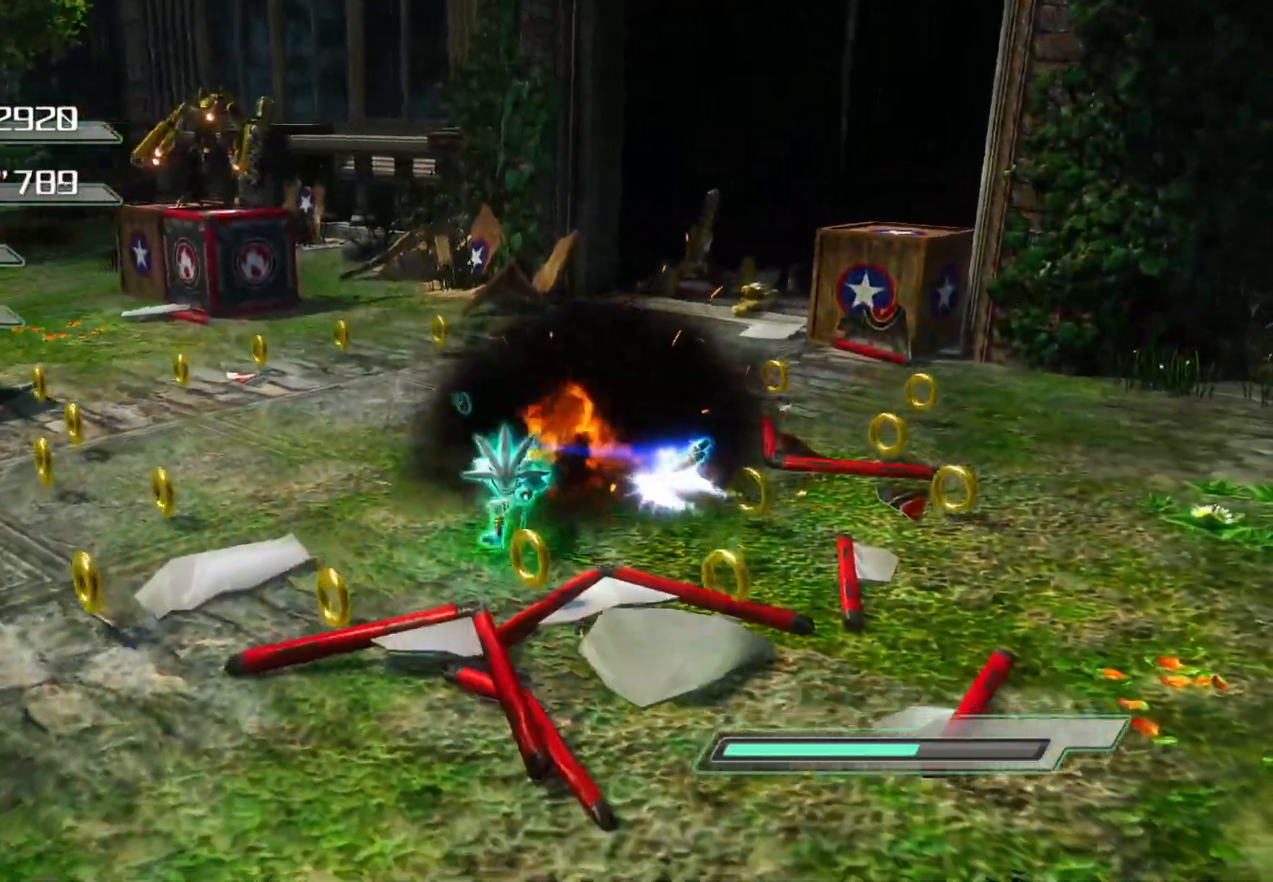
{"buttons": [], "left_stick": "up-left", "right_stick": "center", "events": [[167, "left_stick", "down-left"], [318, "left_stick", "left"], [419, "left_stick", "up-left"]]}
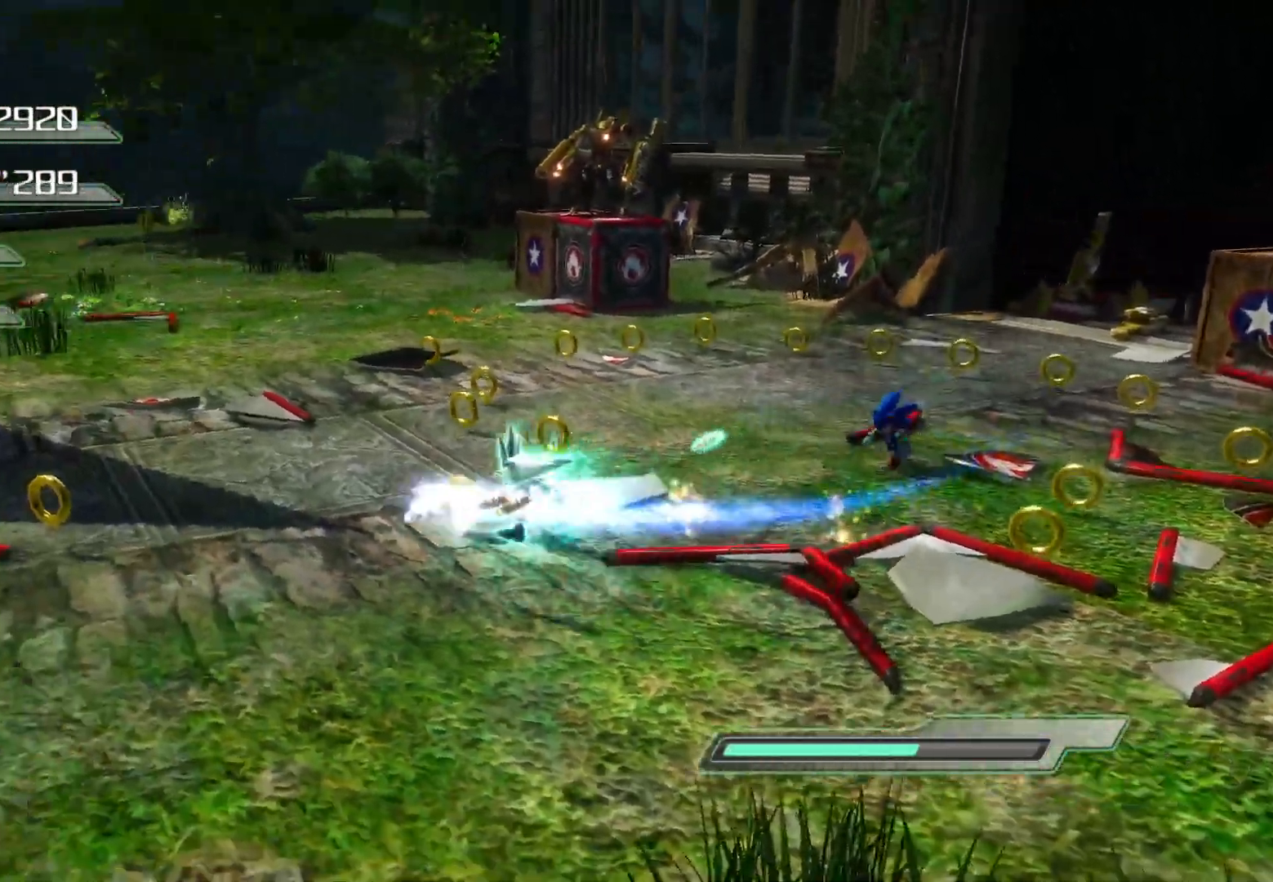
{"buttons": [], "left_stick": "up", "right_stick": "center", "events": [[101, "left_stick", "up"], [268, "CROSS", "down"], [369, "CROSS", "up"], [436, "SQUARE", "down"], [503, "SQUARE", "up"]]}
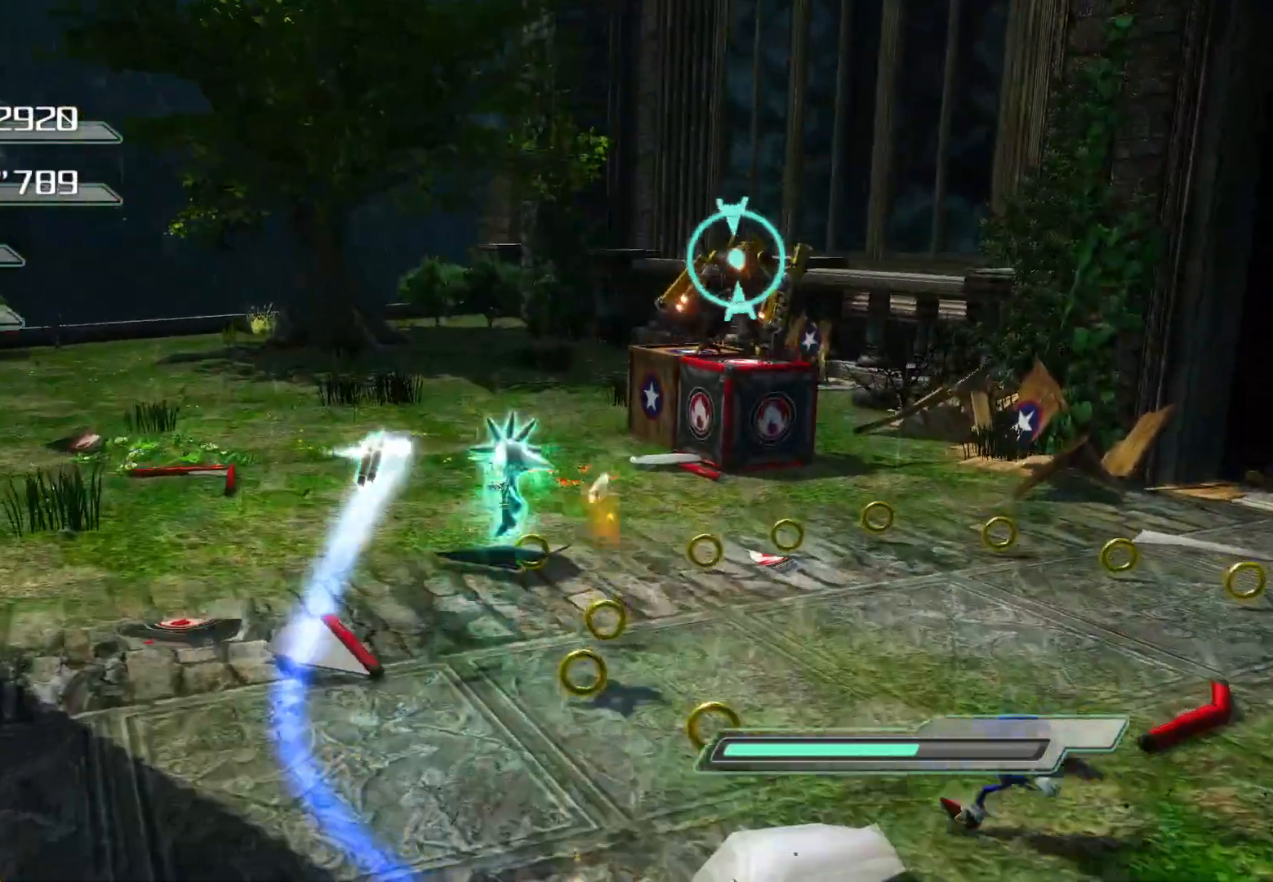
{"buttons": ["SQUARE"], "left_stick": "up", "right_stick": "center", "events": [[50, "SQUARE", "down"], [100, "SQUARE", "up"], [167, "SQUARE", "down"], [217, "SQUARE", "up"], [301, "SQUARE", "down"], [335, "SQUARE", "up"], [402, "SQUARE", "down"], [469, "SQUARE", "up"], [502, "SQUARE", "down"]]}
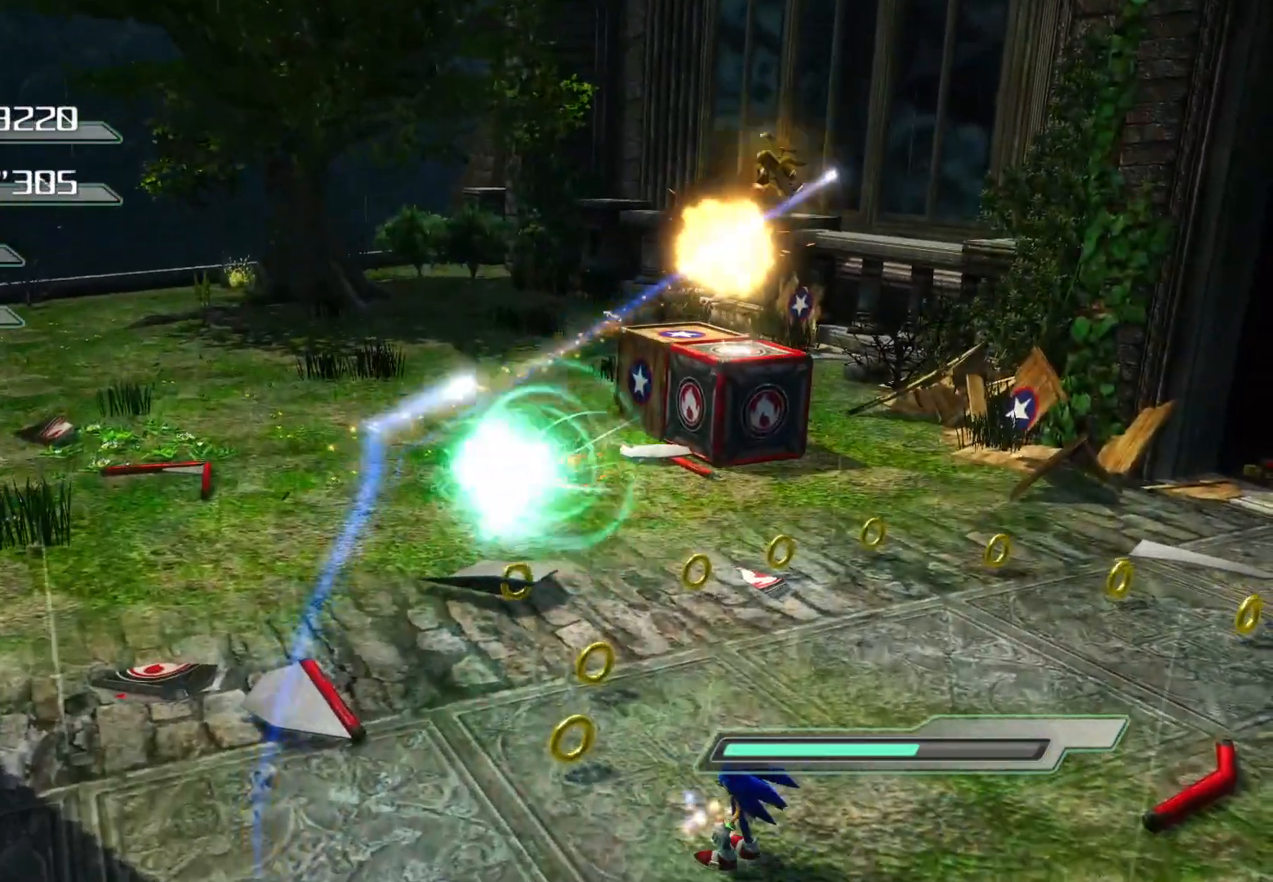
{"buttons": [], "left_stick": "up", "right_stick": "right", "events": [[101, "SQUARE", "up"], [436, "right_stick", "right"]]}
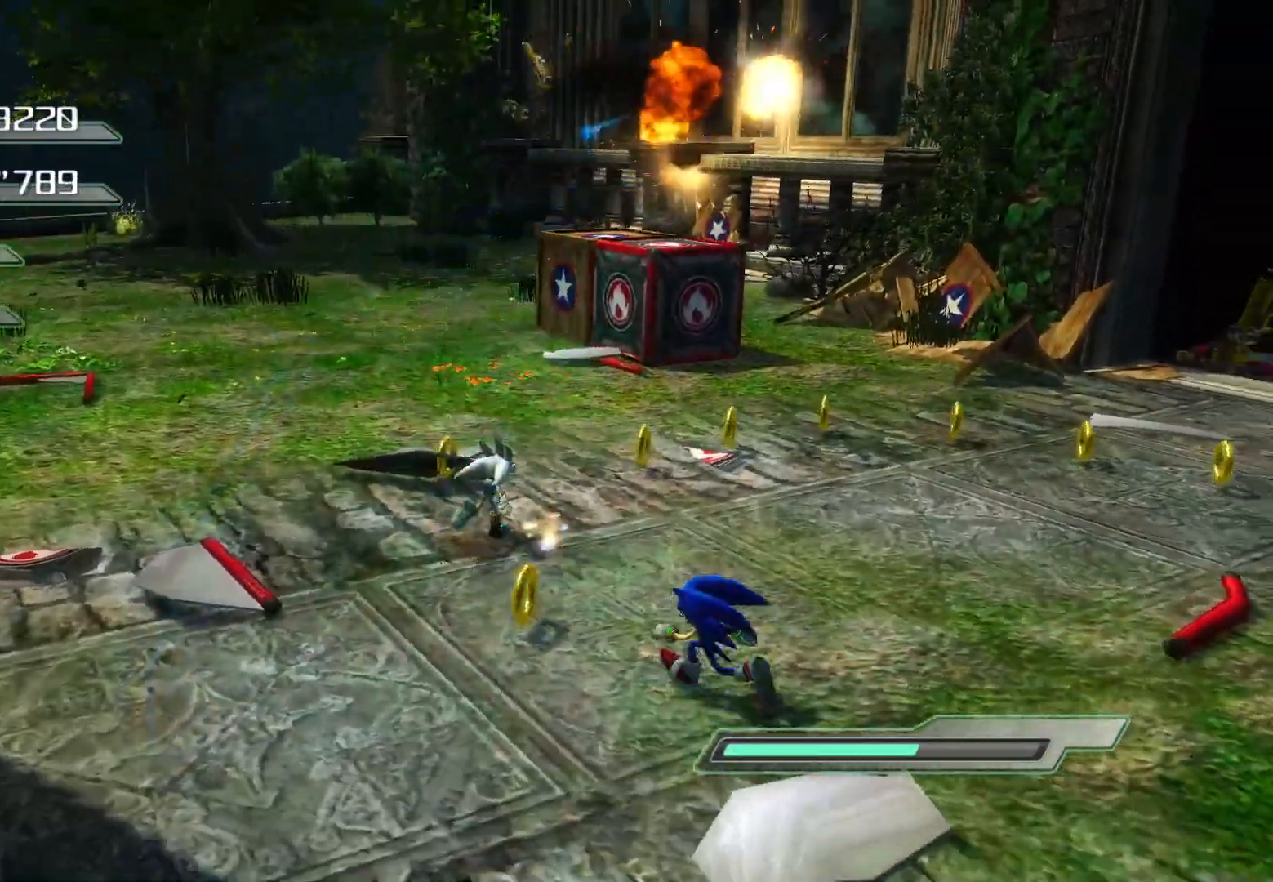
{"buttons": [], "left_stick": "up-right", "right_stick": "right", "events": [[50, "left_stick", "up-right"]]}
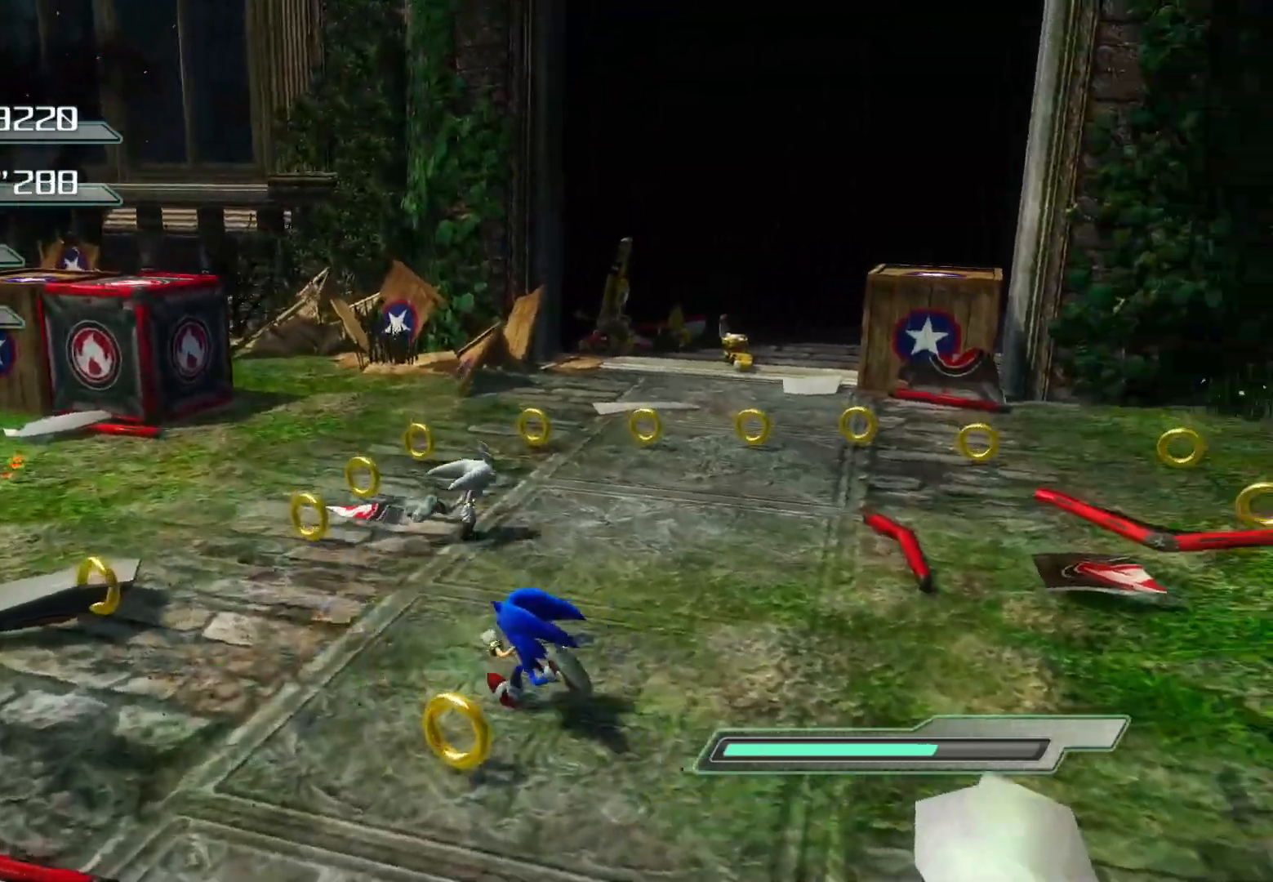
{"buttons": [], "left_stick": "down-right", "right_stick": "right", "events": [[67, "left_stick", "right"], [168, "left_stick", "down-right"]]}
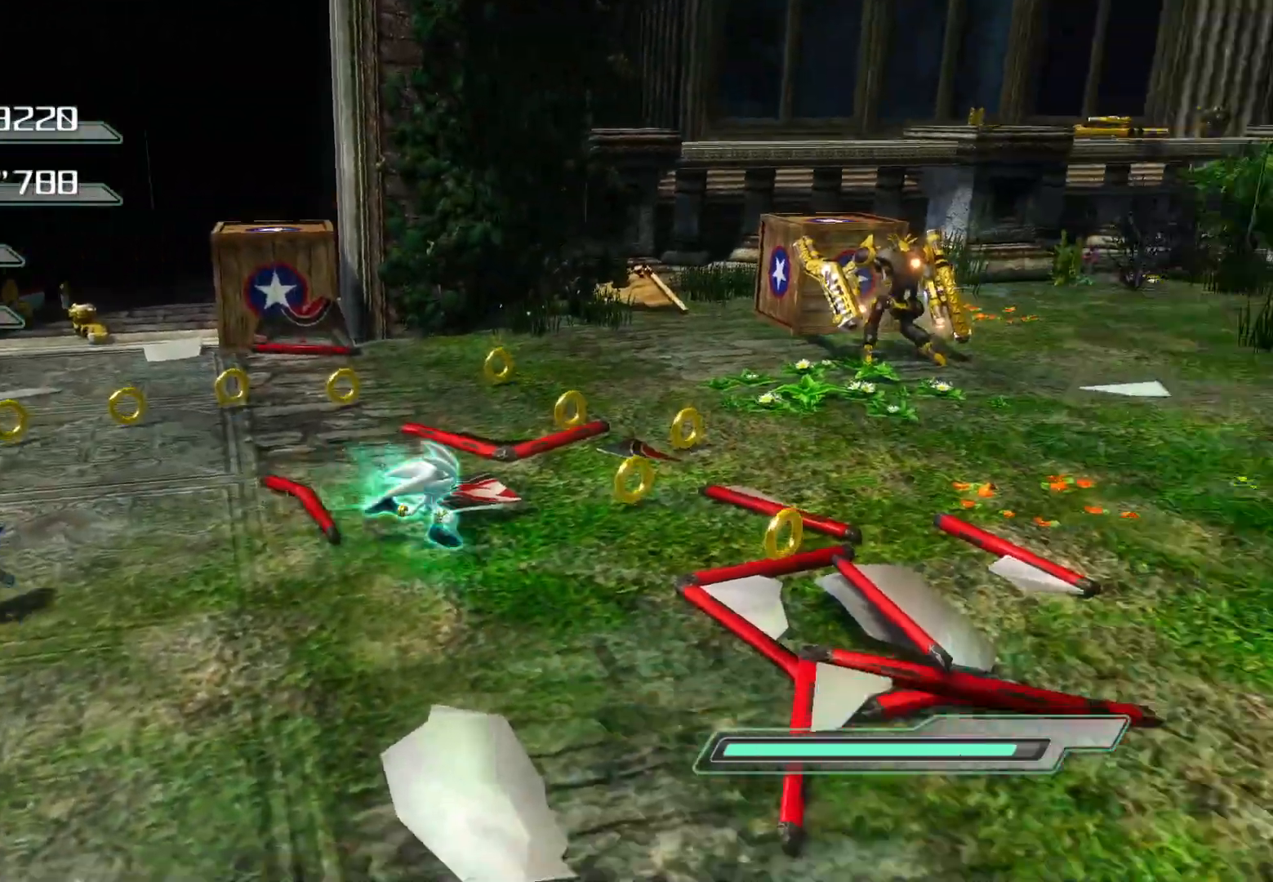
{"buttons": ["R2"], "left_stick": "up-left", "right_stick": "right", "events": [[117, "left_stick", "right"], [251, "R2", "down"], [268, "left_stick", "up-right"], [418, "left_stick", "up-left"]]}
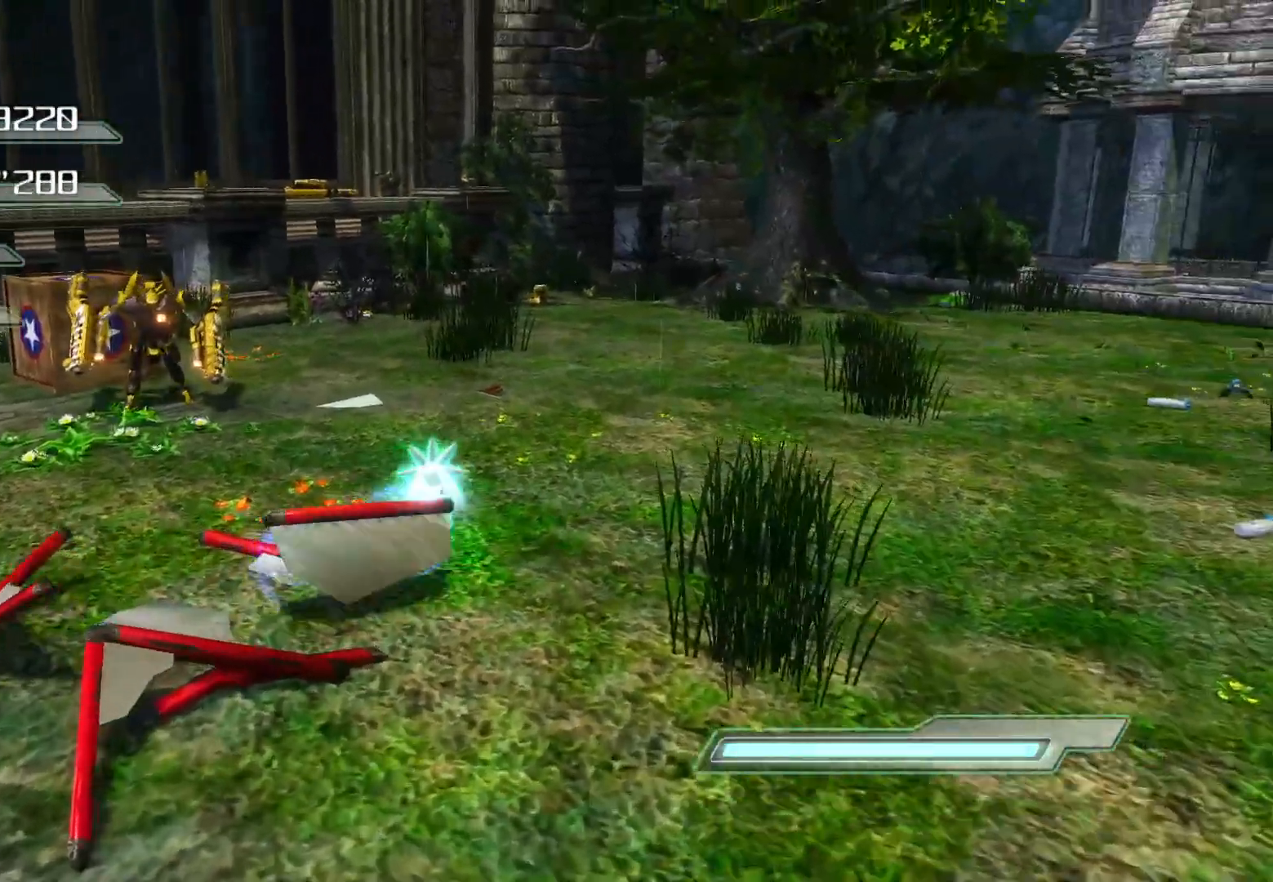
{"buttons": ["SQUARE"], "left_stick": "up", "right_stick": "right", "events": [[201, "left_stick", "left"], [268, "R2", "up"], [285, "CROSS", "down"], [385, "CROSS", "up"], [419, "left_stick", "up"], [452, "SQUARE", "down"]]}
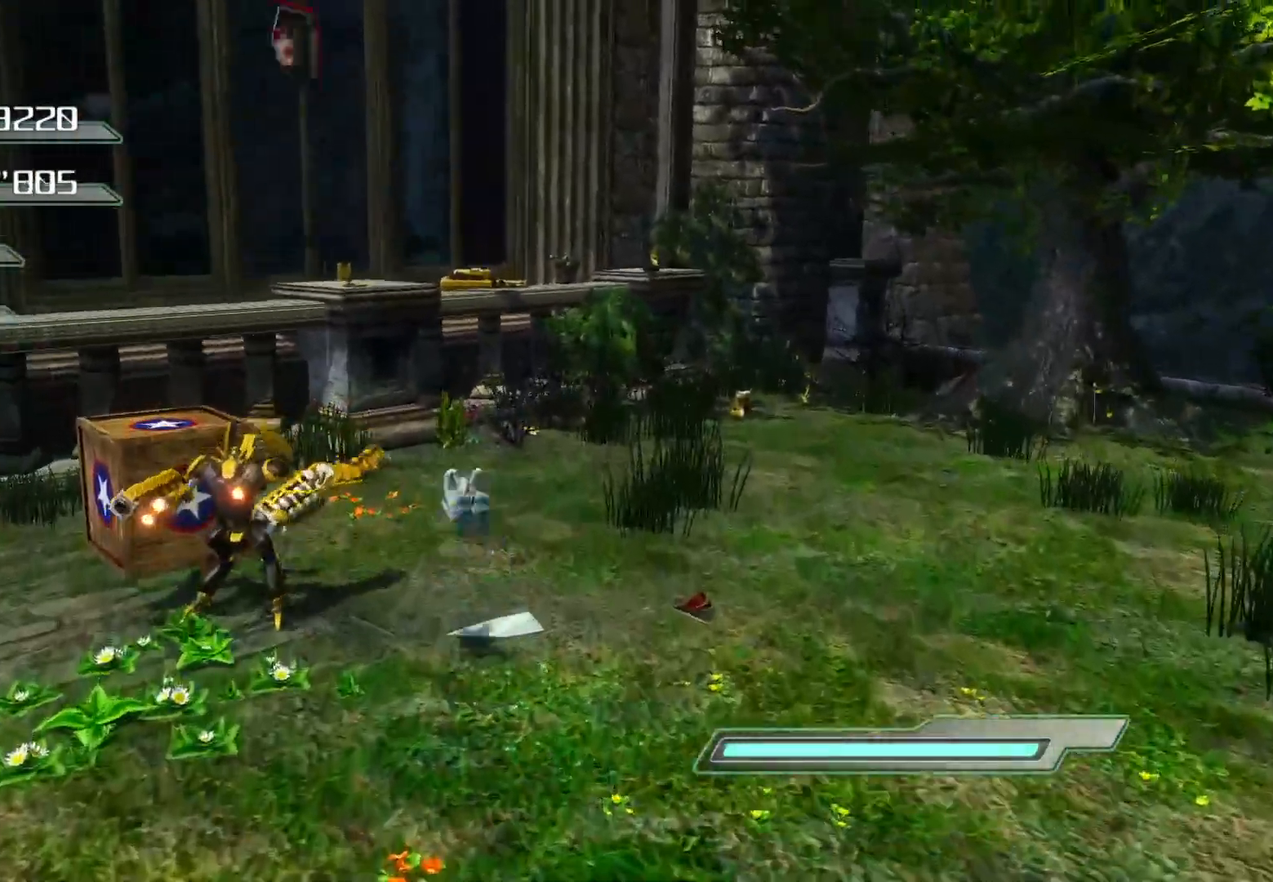
{"buttons": ["SQUARE"], "left_stick": "center", "right_stick": "center", "events": [[50, "left_stick", "center"], [50, "right_stick", "center"]]}
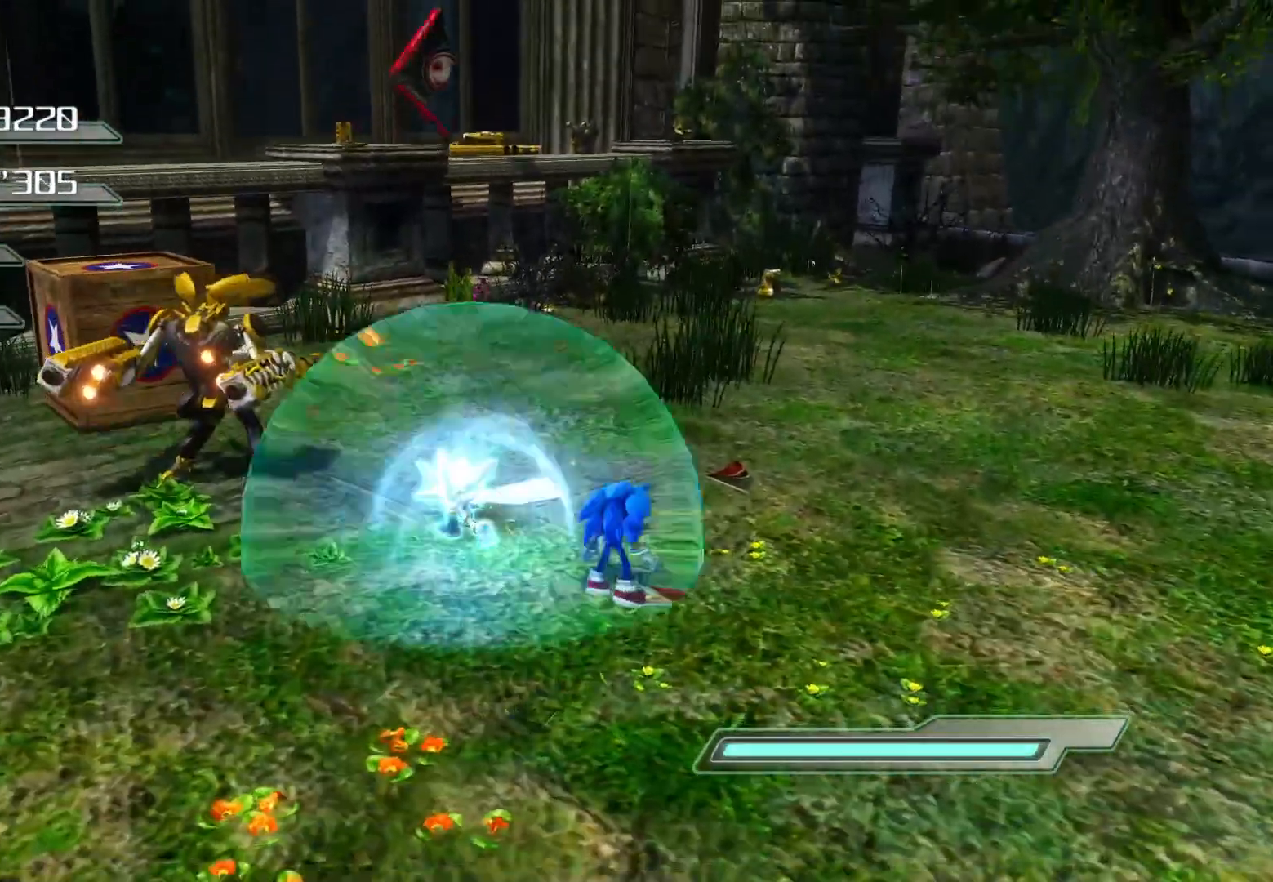
{"buttons": [], "left_stick": "left", "right_stick": "center", "events": [[50, "SQUARE", "up"], [67, "left_stick", "left"], [218, "R2", "down"], [352, "R2", "up"], [369, "CROSS", "down"], [469, "CROSS", "up"]]}
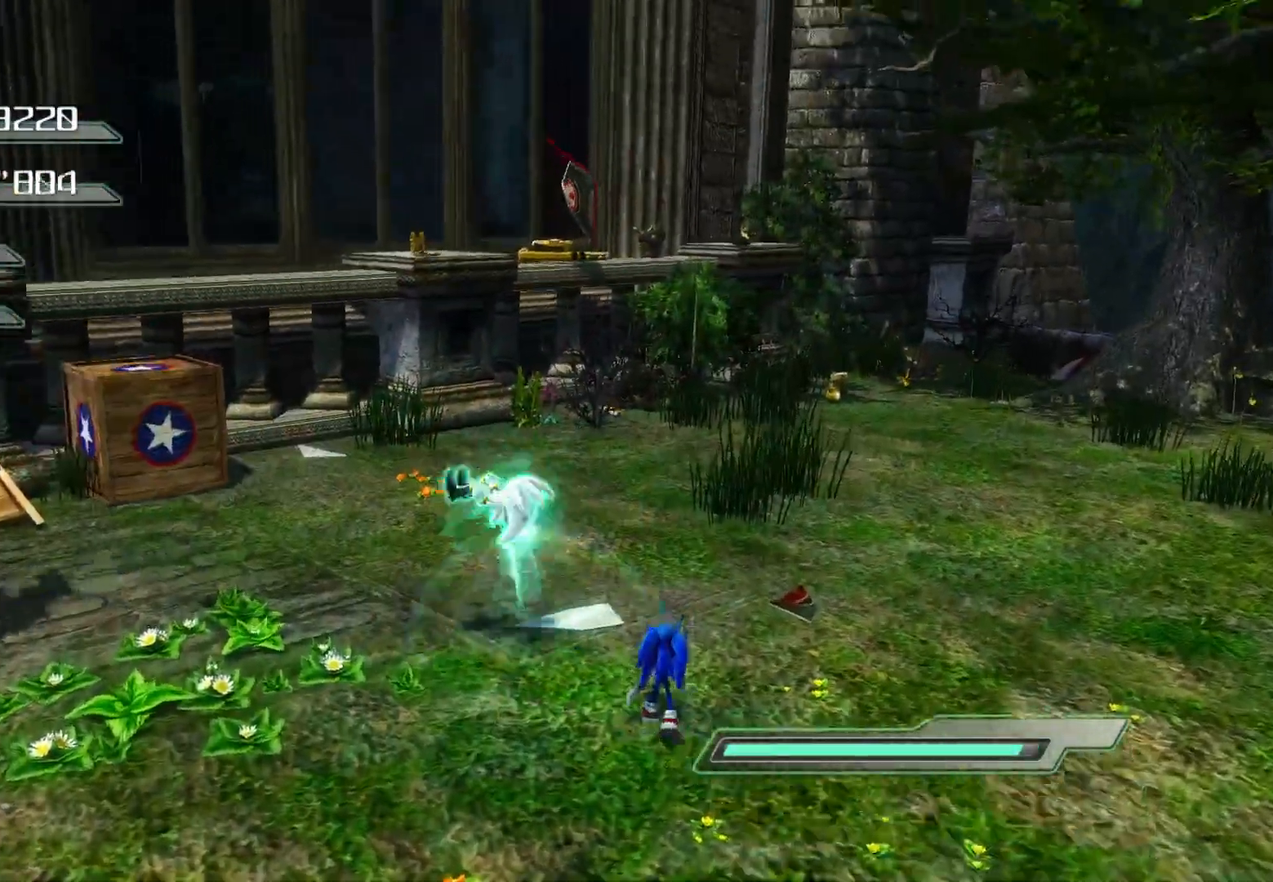
{"buttons": [], "left_stick": "left", "right_stick": "center", "events": [[67, "SQUARE", "down"], [133, "SQUARE", "up"]]}
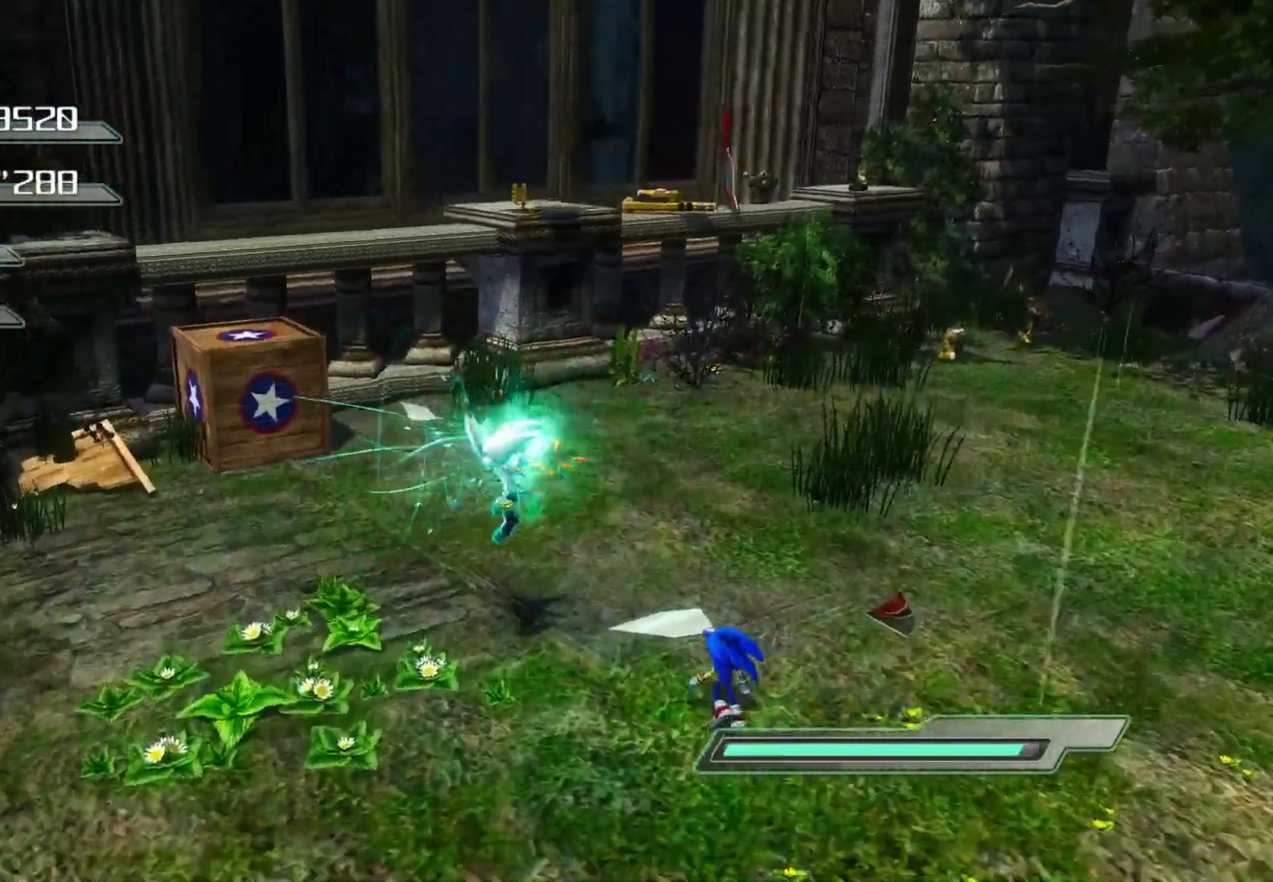
{"buttons": [], "left_stick": "left", "right_stick": "center", "events": [[17, "right_stick", "left"], [251, "right_stick", "center"]]}
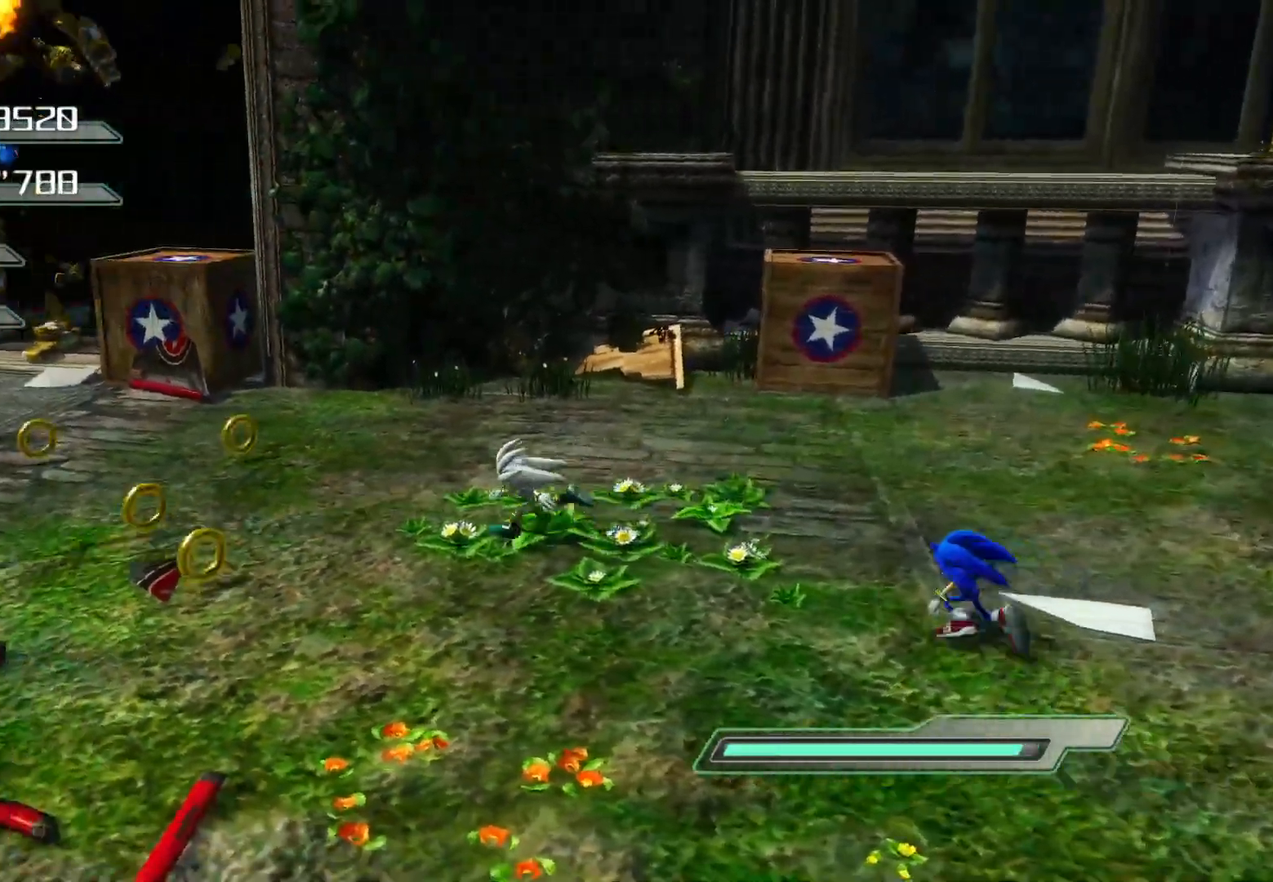
{"buttons": [], "left_stick": "center", "right_stick": "center", "events": [[201, "left_stick", "center"]]}
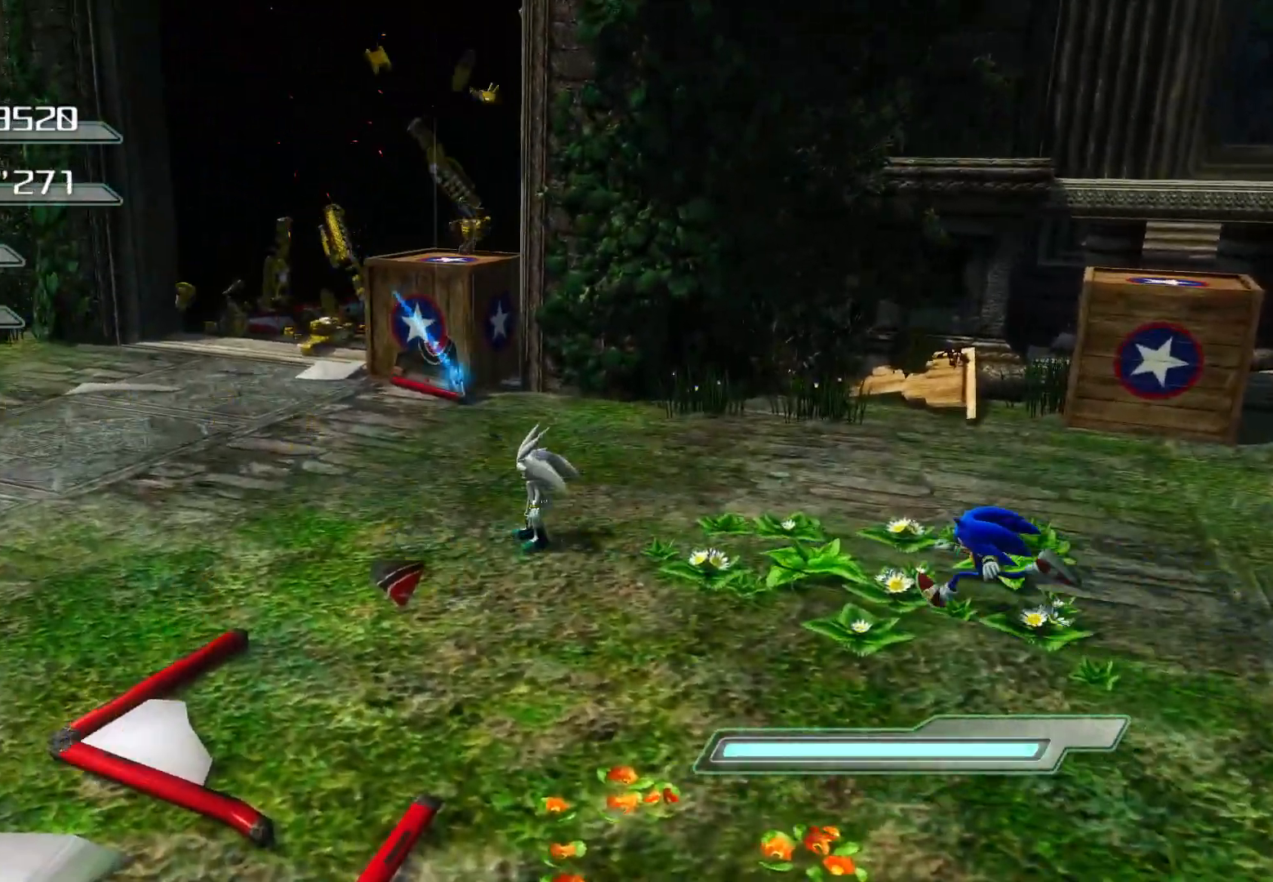
{"buttons": [], "left_stick": "down-left", "right_stick": "center", "events": [[503, "left_stick", "down-left"]]}
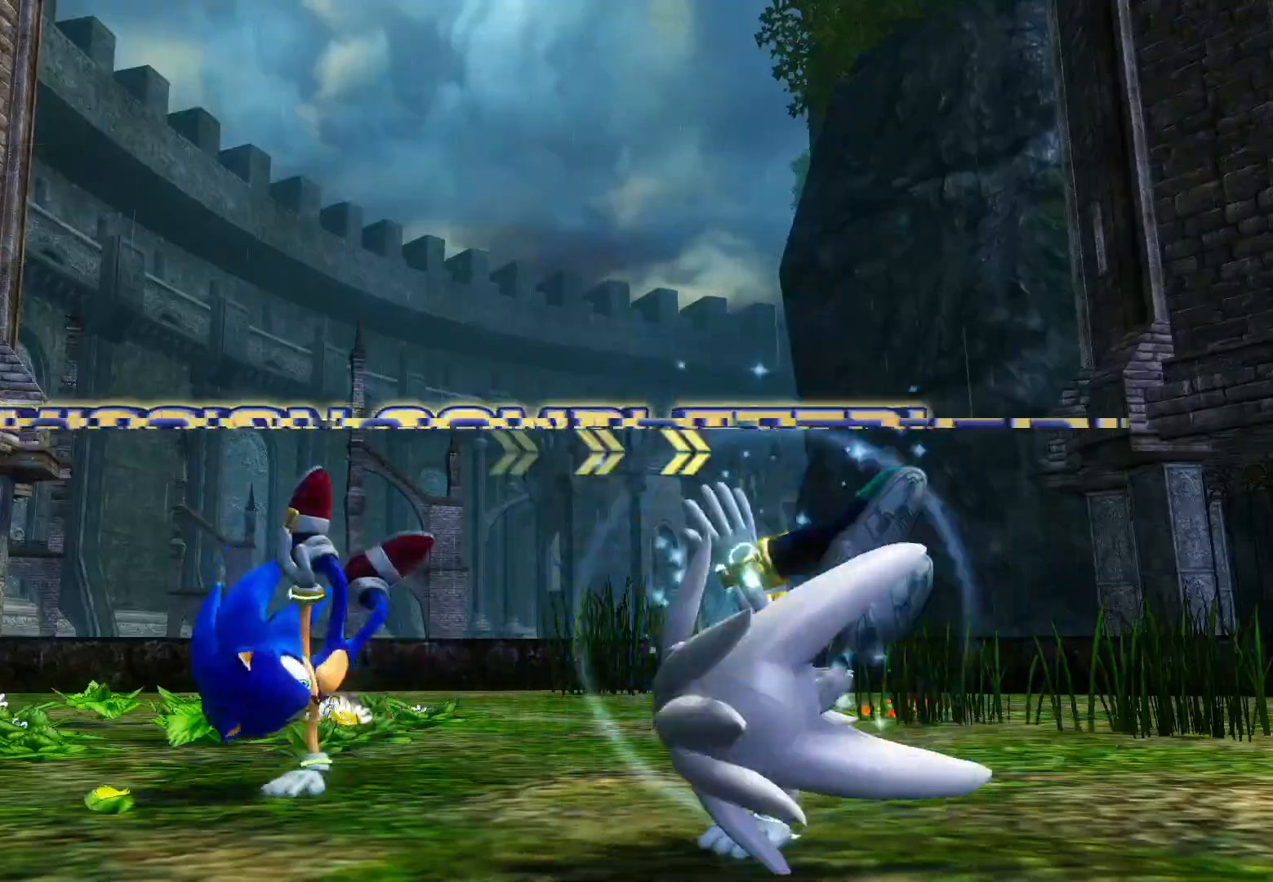
{"buttons": [], "left_stick": "center", "right_stick": "center", "events": [[200, "left_stick", "center"]]}